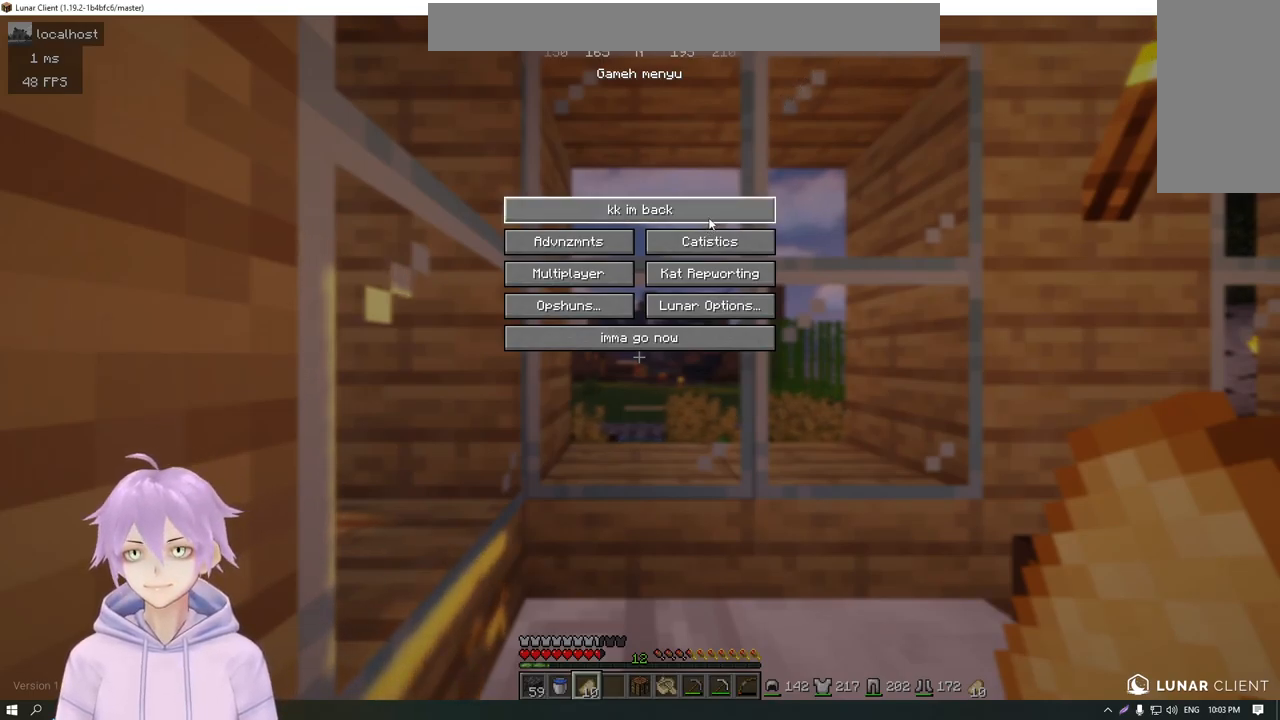
Gameplay with keyboard and mouse; each line is a JSON object with the keys and mouse buttons held at the frame after it. "events" lists presses ("down") and releases ("up") of "a", "d", "s", "w", "mouse_left" and "mouse_right" between this image and that frame as [ms after this image, input, new state], when the widget could be followed in between. "mouse_left", "mouse_right" = the "left", "right" buttons of the "mouse" list. No other keys are recorded. Fast repeated clicks can show as one long hold. Mouse movement is not recorded.
{"keys": ["a", "w"], "mouse": [], "events": [[67, "mouse_left", "down"], [167, "mouse_left", "up"], [384, "w", "down"], [451, "a", "down"]]}
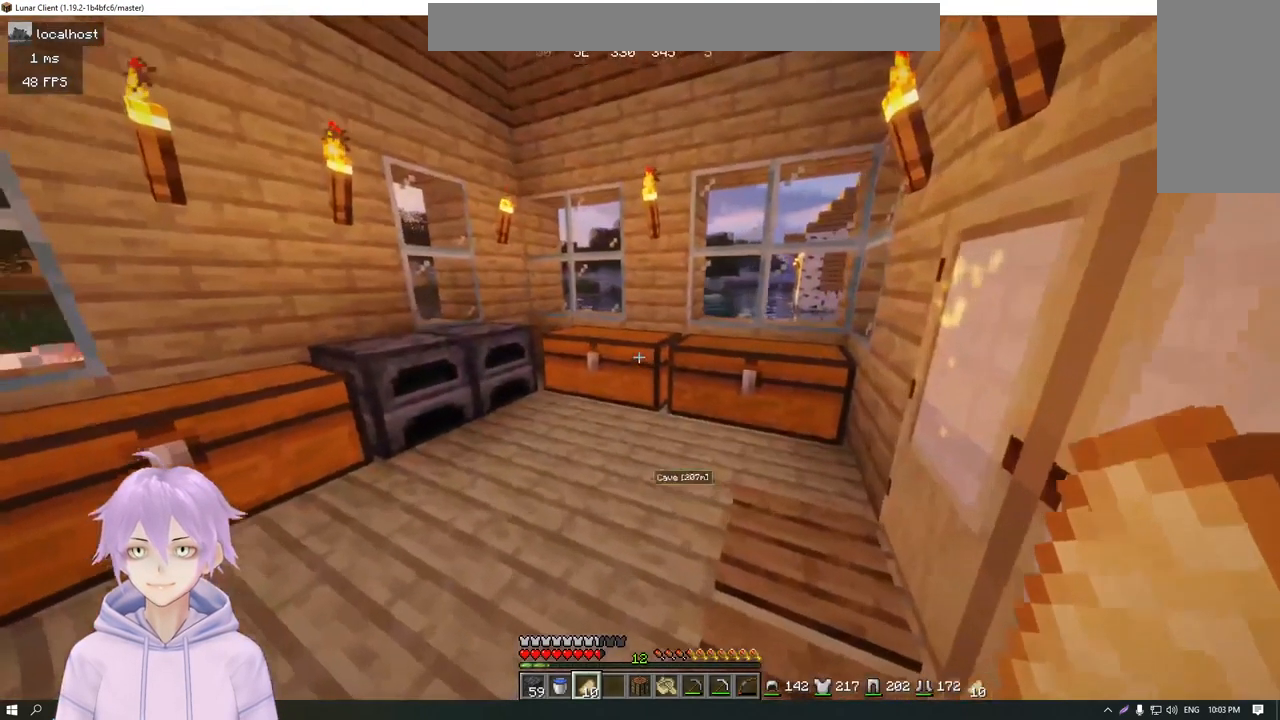
{"keys": ["d", "w"], "mouse": [], "events": [[367, "a", "up"], [383, "d", "down"]]}
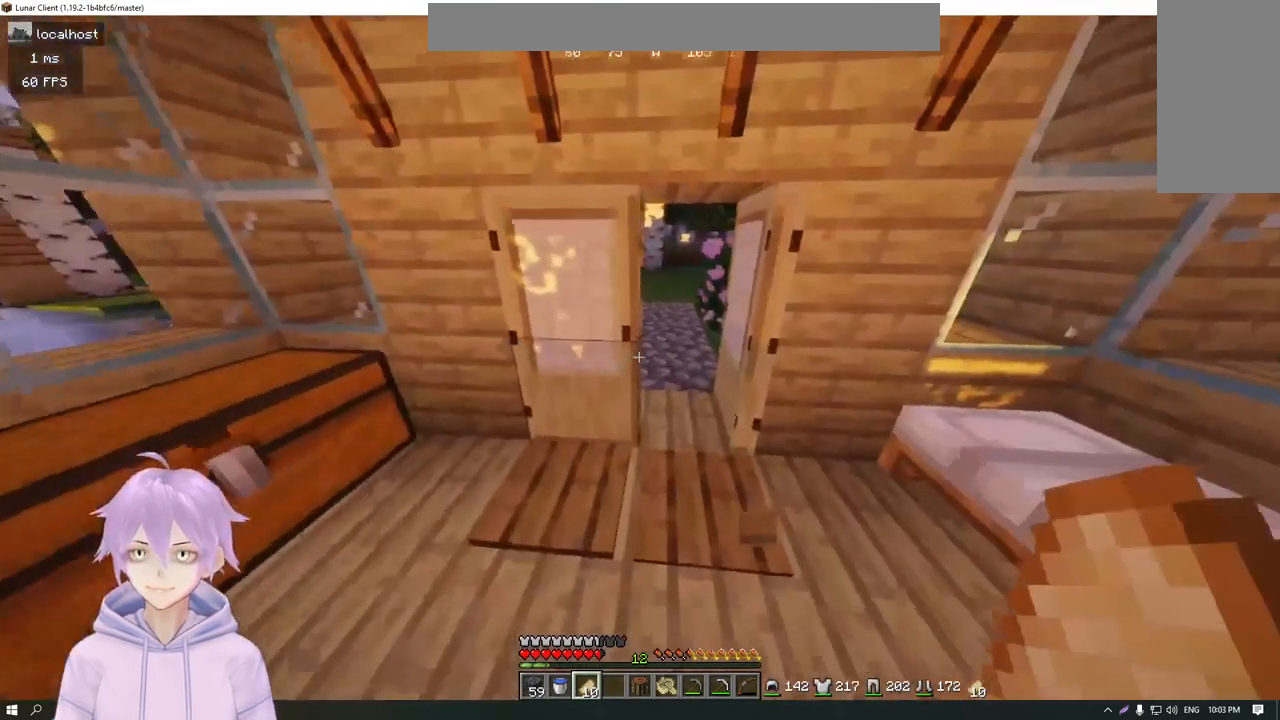
{"keys": ["w"], "mouse": [], "events": [[67, "d", "up"]]}
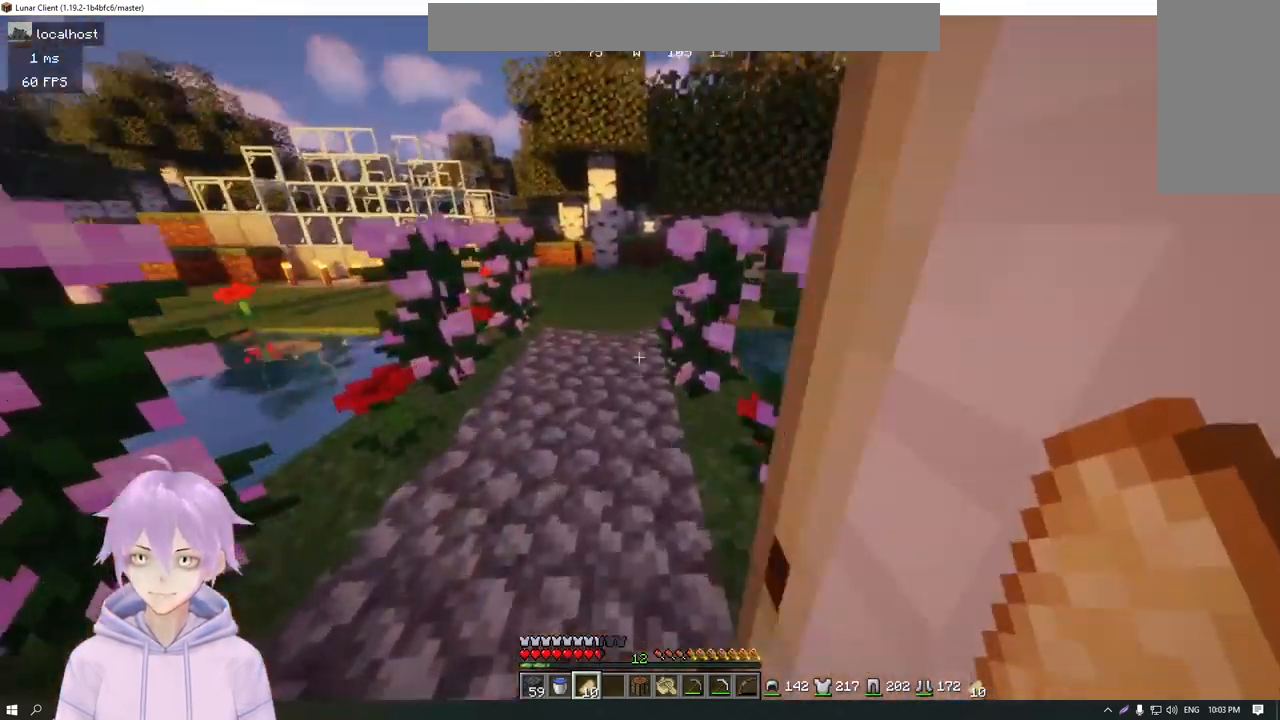
{"keys": ["w"], "mouse": [], "events": [[150, "a", "down"], [283, "a", "up"]]}